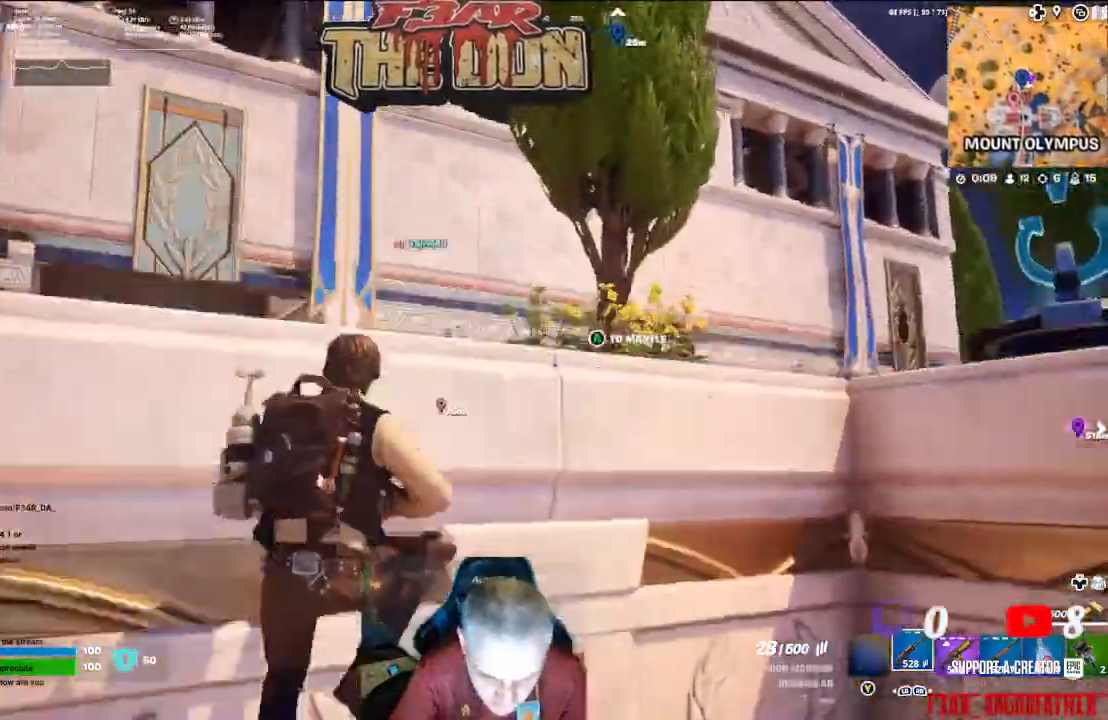
Gameplay with a controller (Xbox layout); each line is a JSON object with the inputs held at the frame after it. "events" lists button and stick changes between this image and that frame as [ms after this image, input, new state], when the widget could be followed in between.
{"buttons": [], "left_stick": "up", "right_stick": "center", "events": [[67, "A", "up"], [167, "A", "down"], [333, "A", "up"], [367, "right_stick", "center"]]}
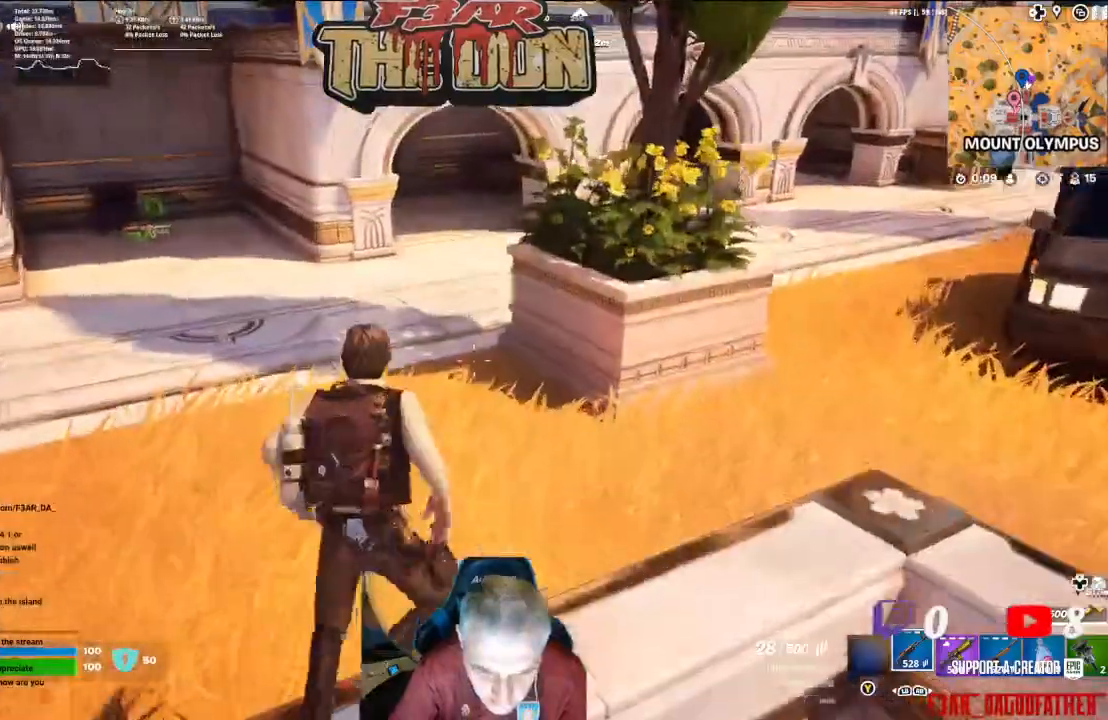
{"buttons": [], "left_stick": "up", "right_stick": "up-left", "events": [[100, "right_stick", "up-left"]]}
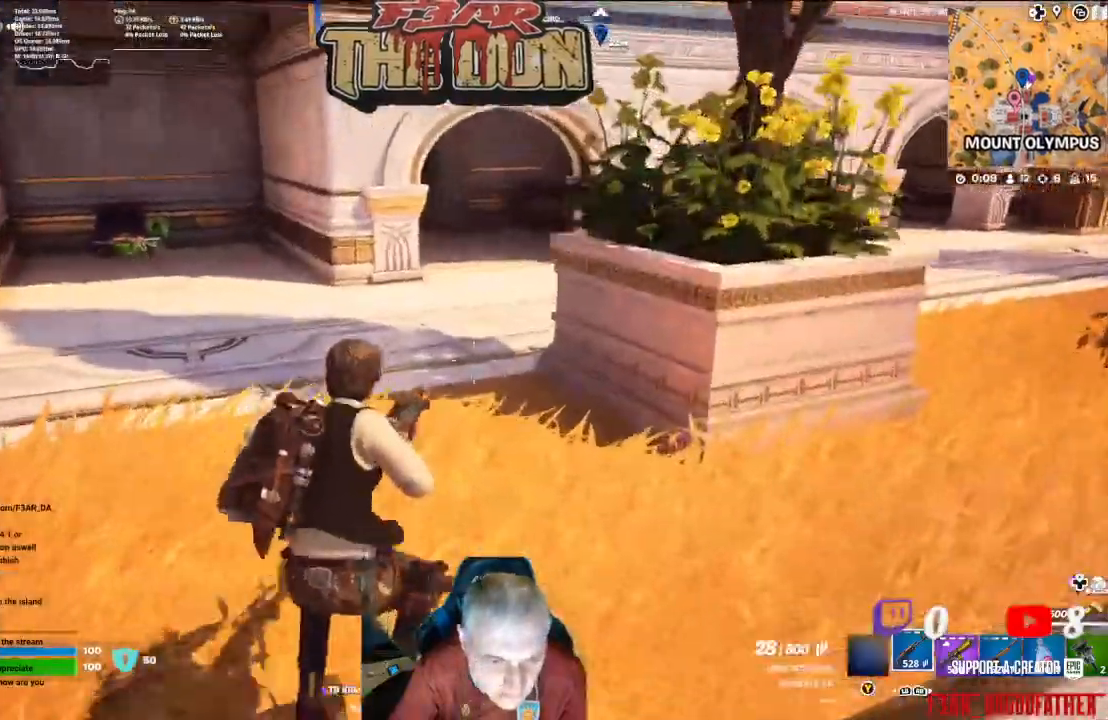
{"buttons": [], "left_stick": "up", "right_stick": "up", "events": [[67, "L3", "down"], [200, "L3", "up"], [200, "right_stick", "up"]]}
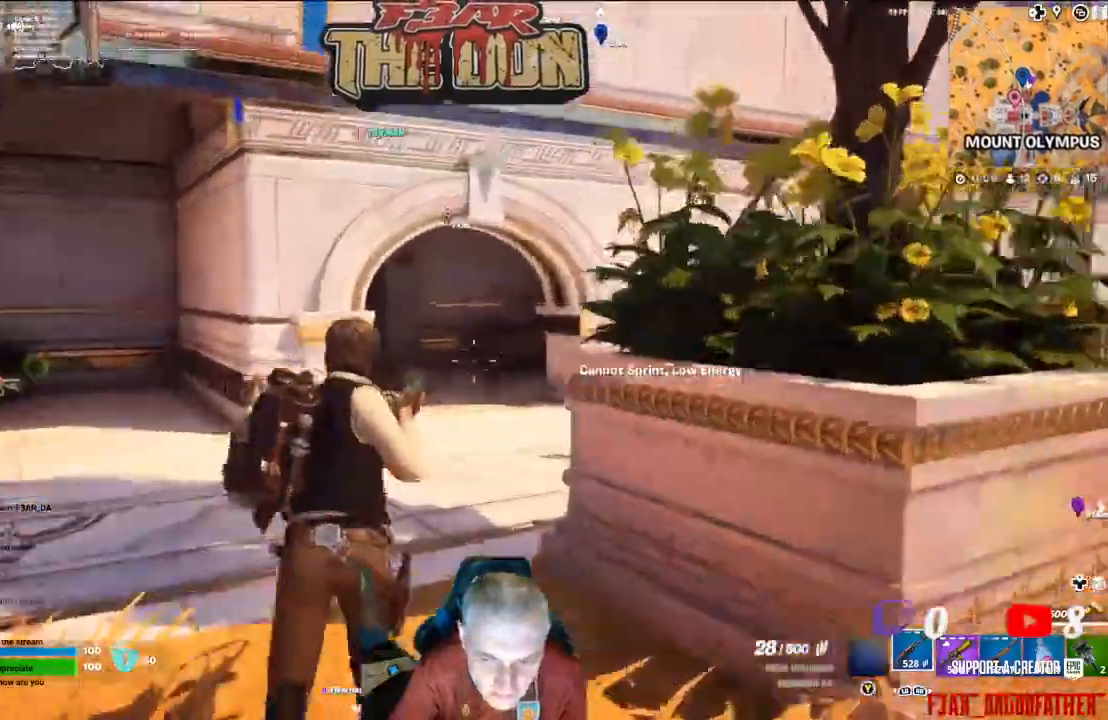
{"buttons": [], "left_stick": "up", "right_stick": "up", "events": []}
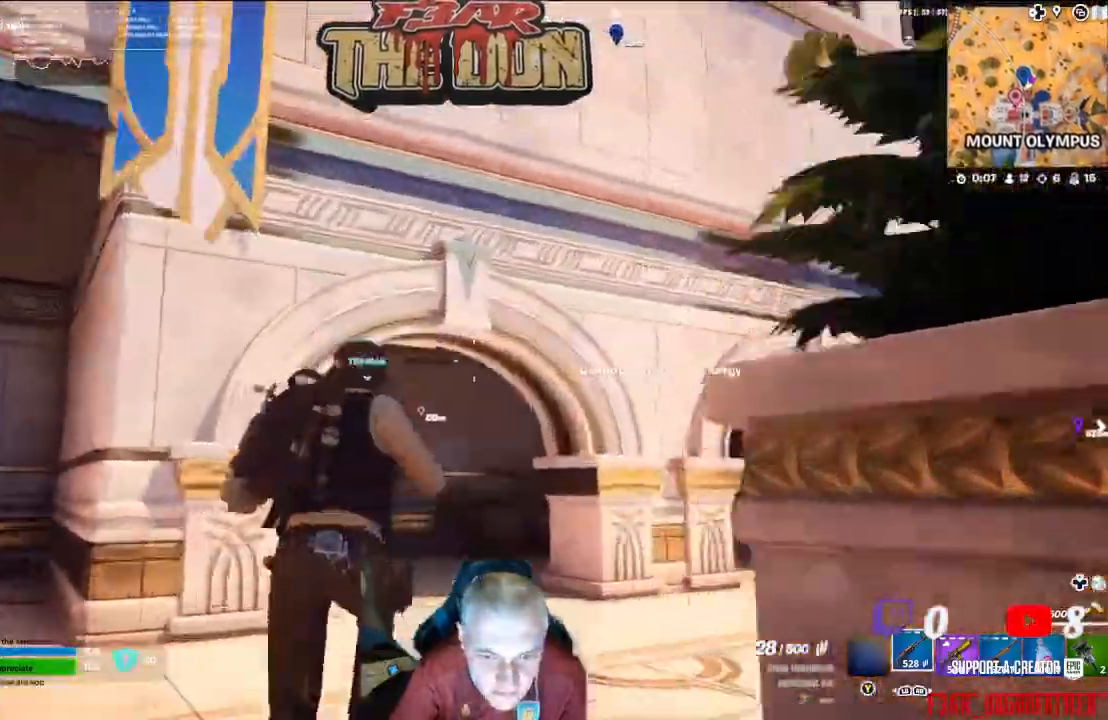
{"buttons": [], "left_stick": "up", "right_stick": "down-left", "events": [[100, "left_stick", "up-right"], [167, "right_stick", "down-left"], [400, "left_stick", "up"]]}
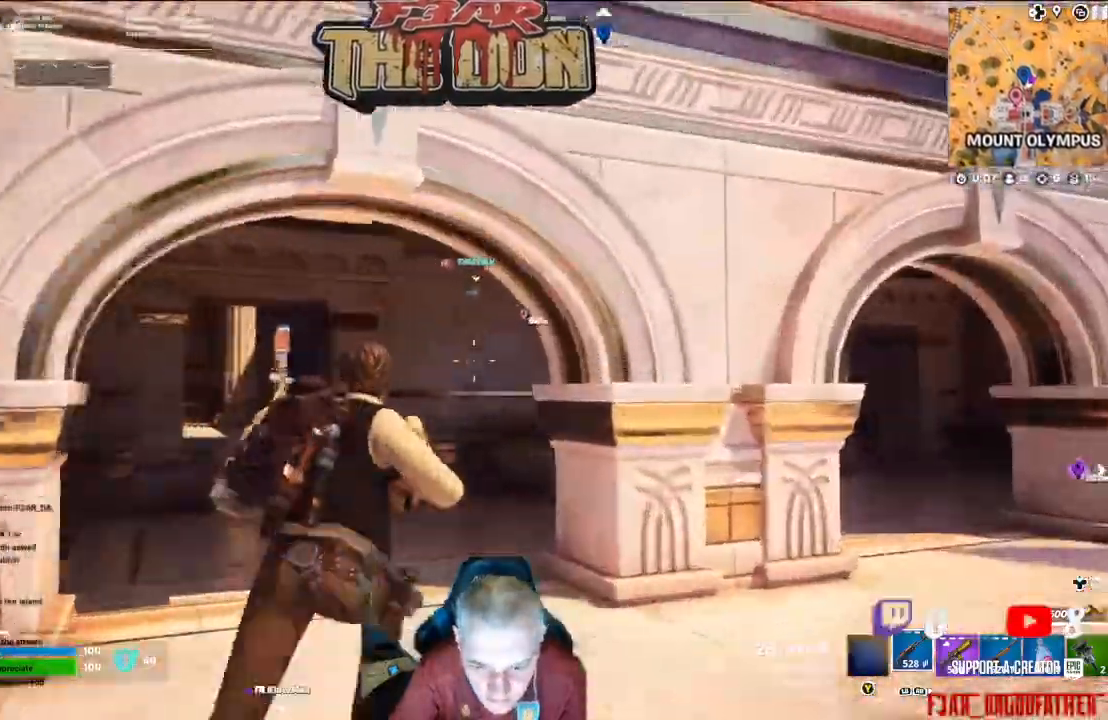
{"buttons": [], "left_stick": "up", "right_stick": "down-left", "events": [[67, "right_stick", "up-left"], [233, "right_stick", "down-left"]]}
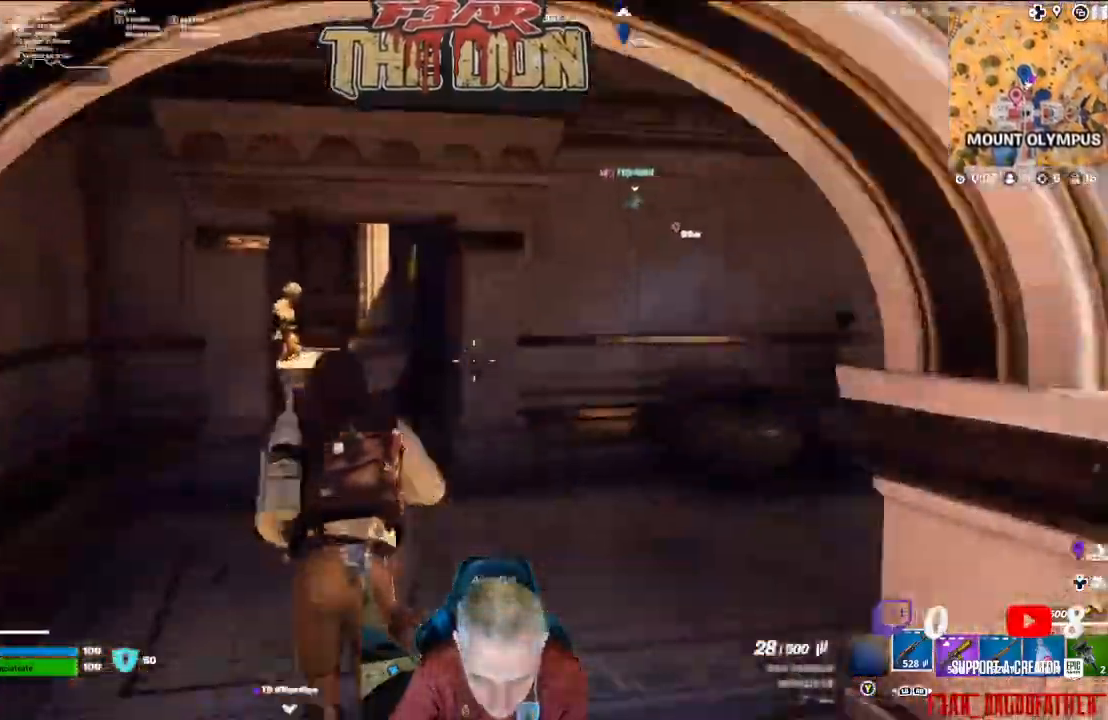
{"buttons": [], "left_stick": "up", "right_stick": "center", "events": [[100, "right_stick", "center"]]}
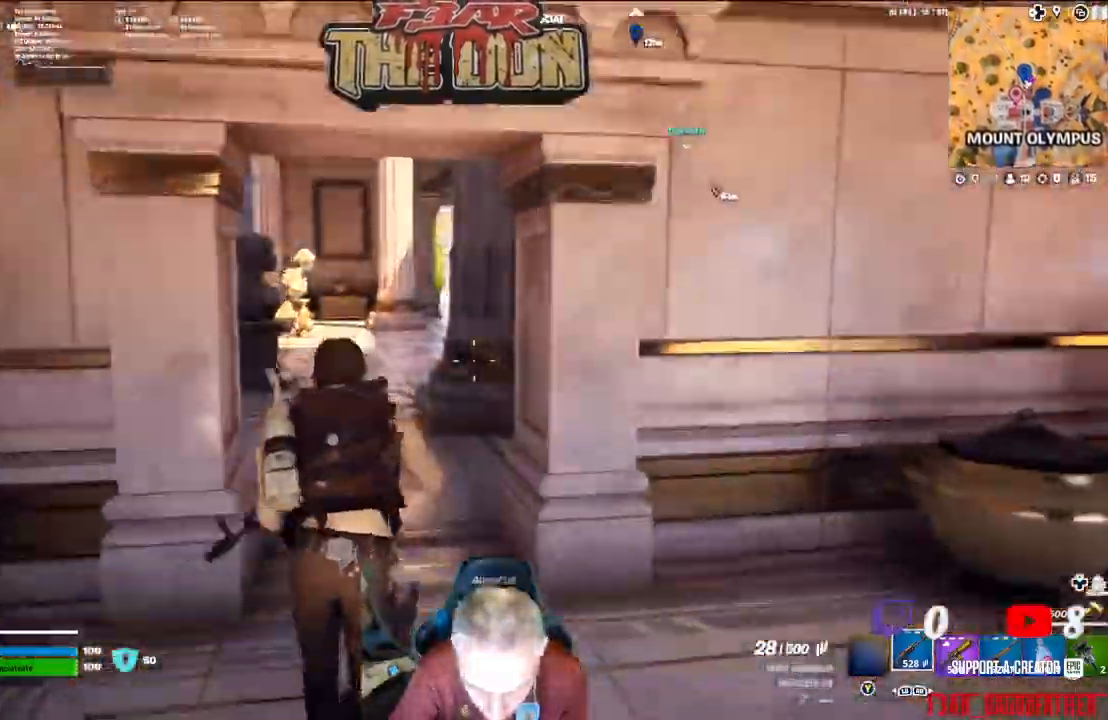
{"buttons": [], "left_stick": "up", "right_stick": "center", "events": []}
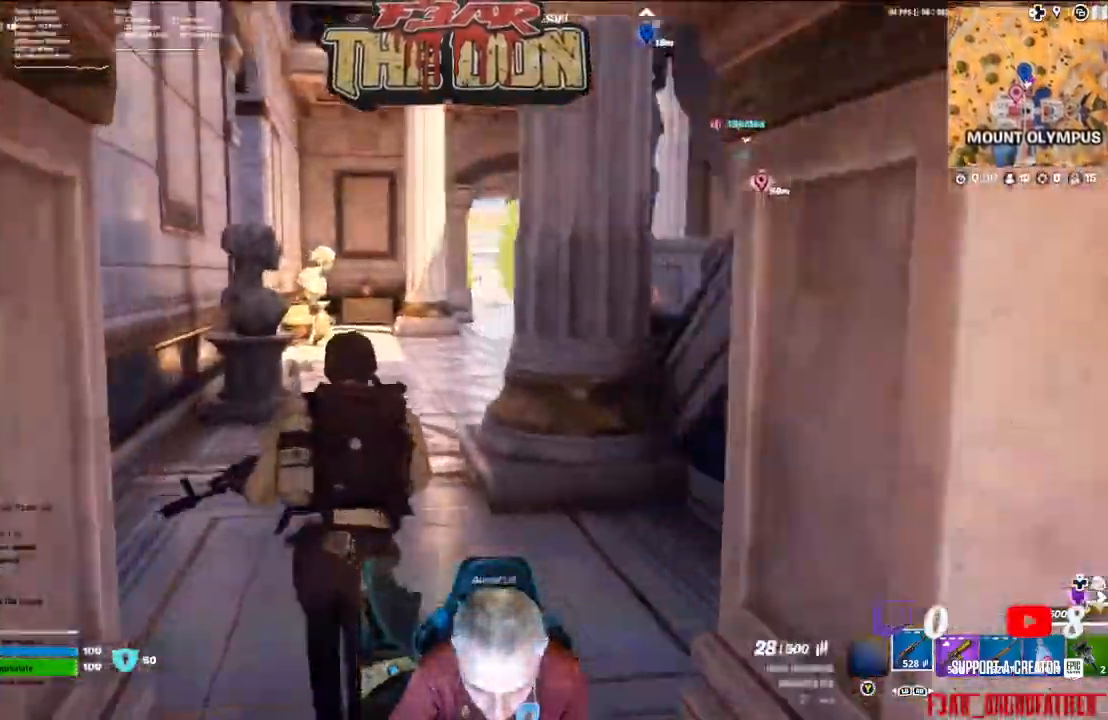
{"buttons": [], "left_stick": "up", "right_stick": "right", "events": [[167, "right_stick", "right"]]}
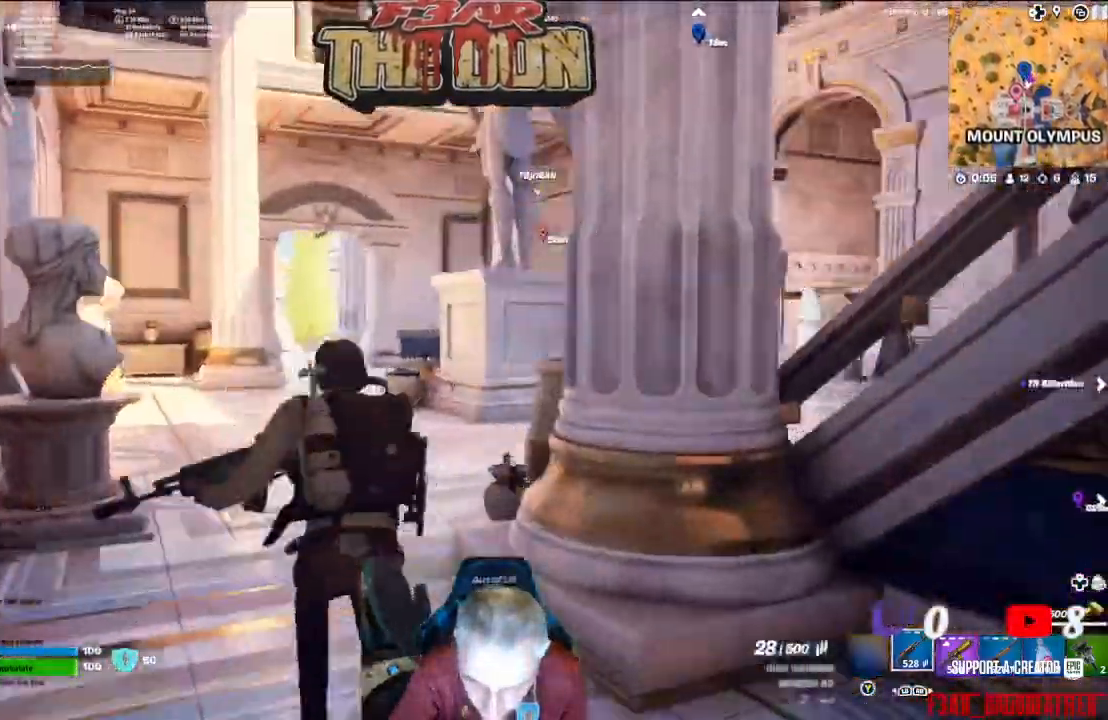
{"buttons": [], "left_stick": "up", "right_stick": "right", "events": [[67, "right_stick", "center"], [200, "right_stick", "right"], [333, "L3", "down"], [467, "L3", "up"]]}
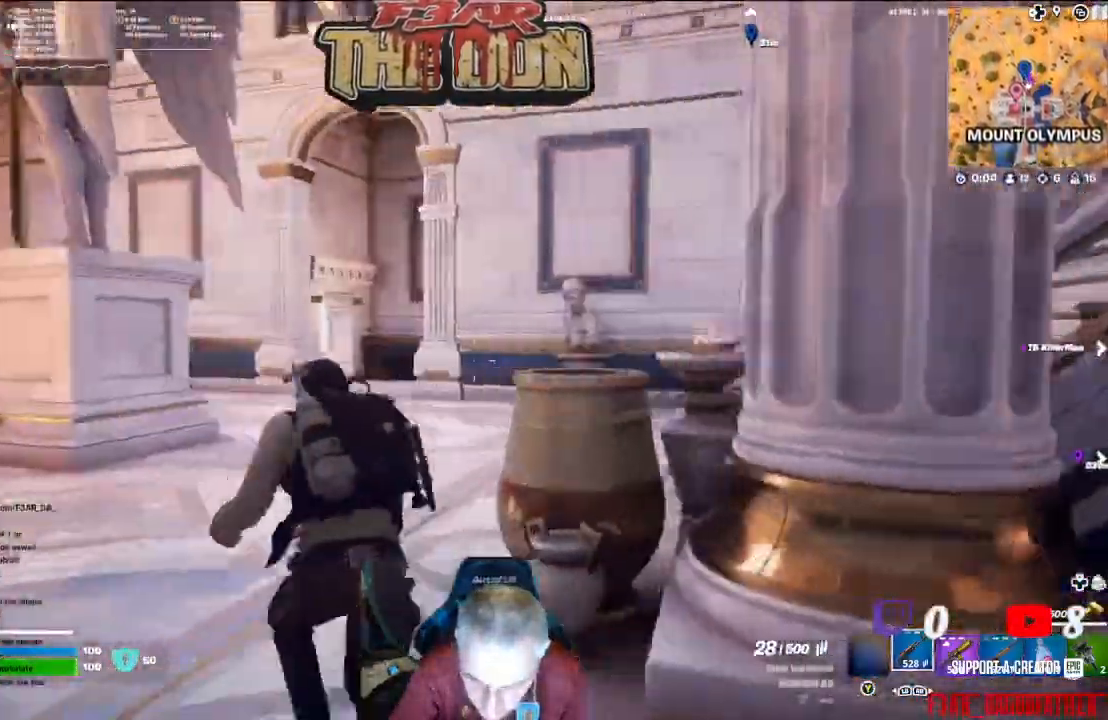
{"buttons": [], "left_stick": "up", "right_stick": "right", "events": []}
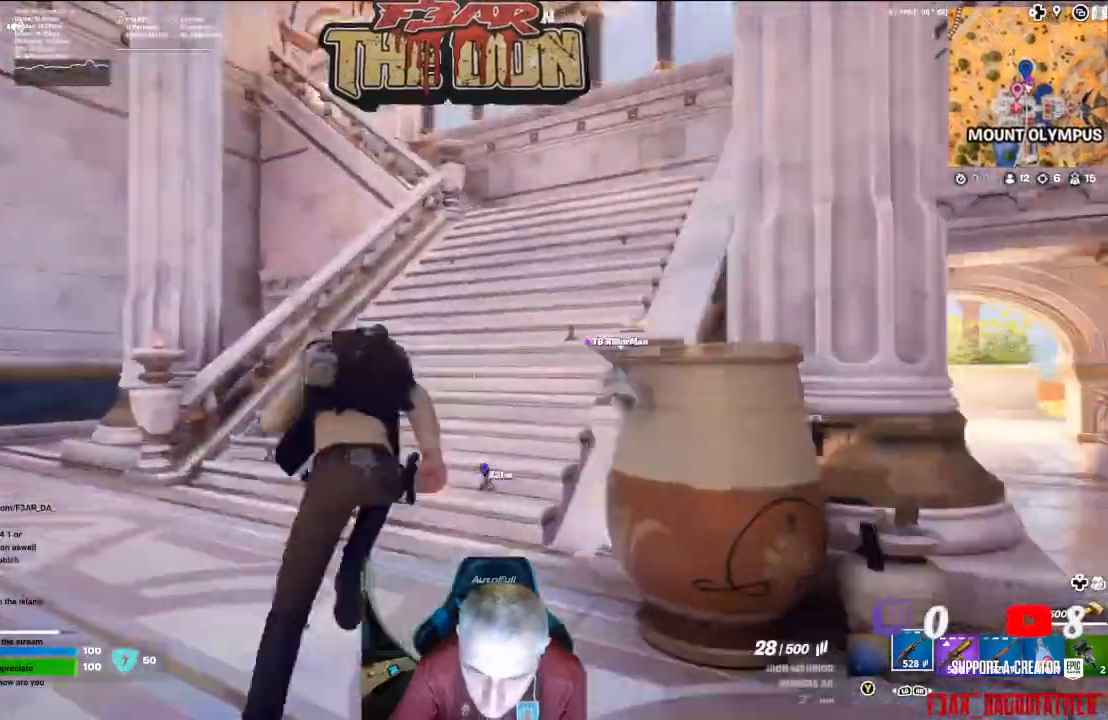
{"buttons": [], "left_stick": "up", "right_stick": "up-right", "events": [[33, "right_stick", "up-right"], [133, "right_stick", "up"], [267, "right_stick", "up-right"]]}
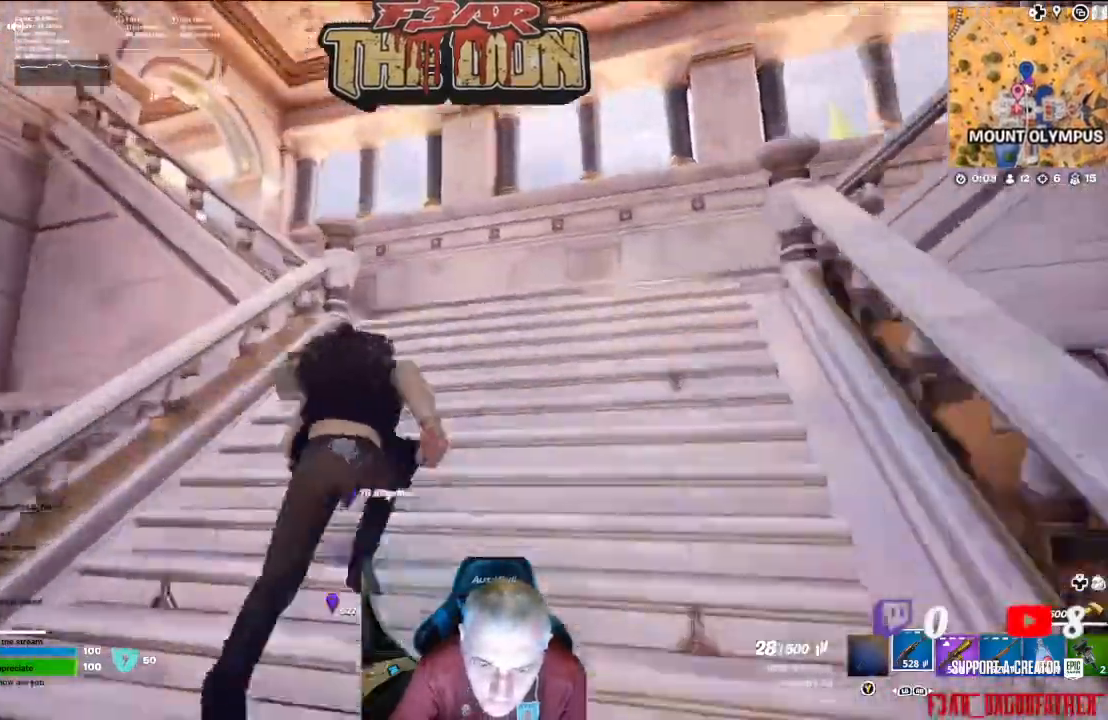
{"buttons": [], "left_stick": "up", "right_stick": "left", "events": [[33, "right_stick", "right"], [133, "right_stick", "center"], [267, "right_stick", "left"]]}
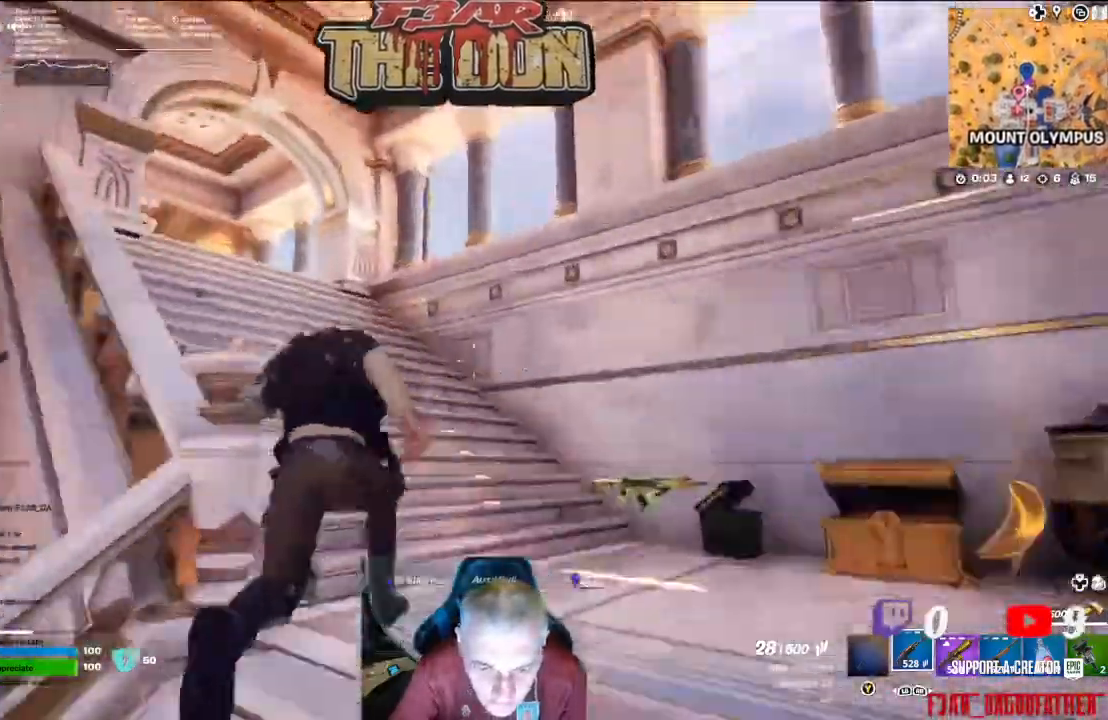
{"buttons": [], "left_stick": "up", "right_stick": "left", "events": []}
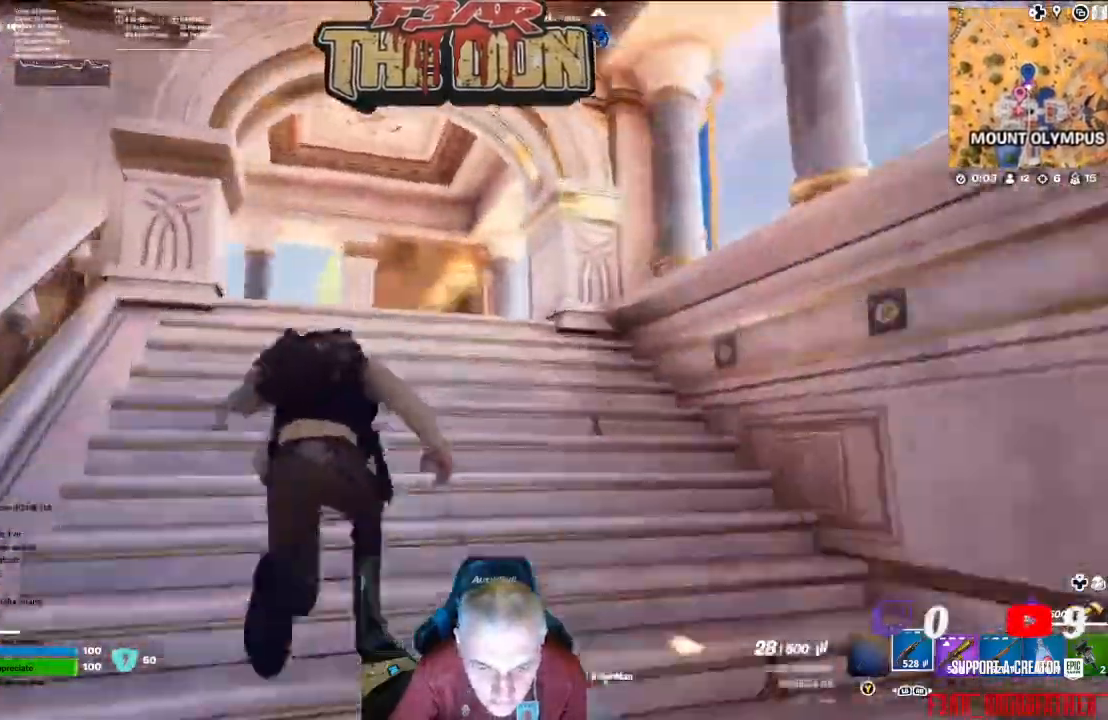
{"buttons": [], "left_stick": "center", "right_stick": "left", "events": [[433, "left_stick", "center"]]}
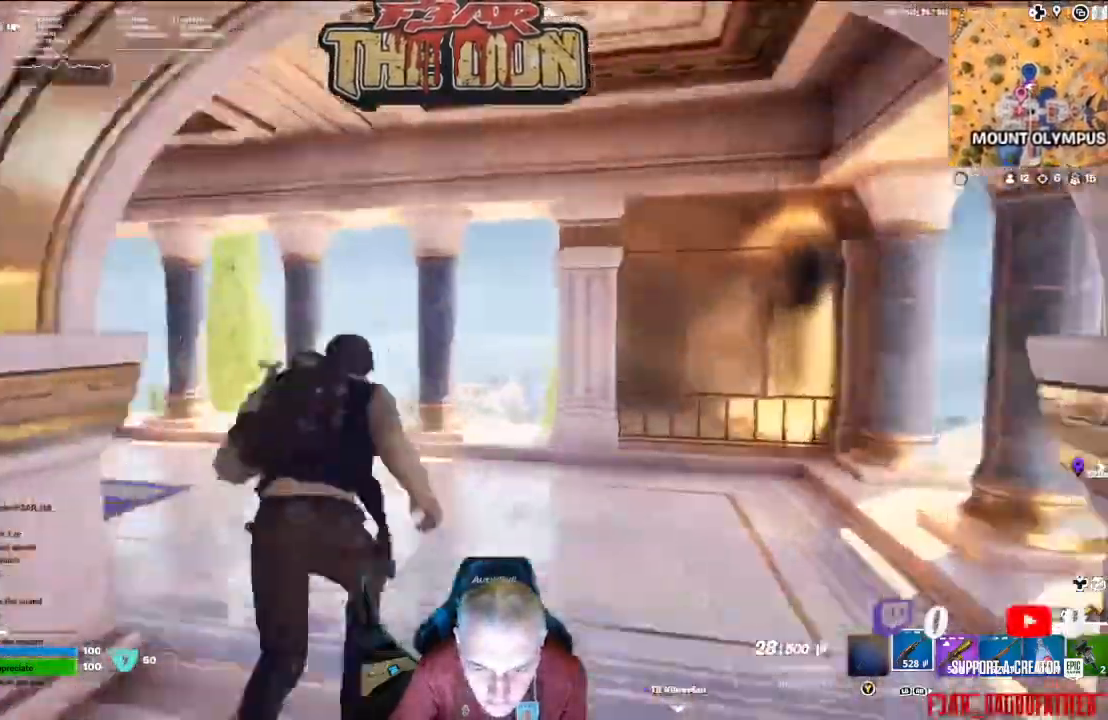
{"buttons": [], "left_stick": "up-right", "right_stick": "left", "events": [[200, "left_stick", "up-right"]]}
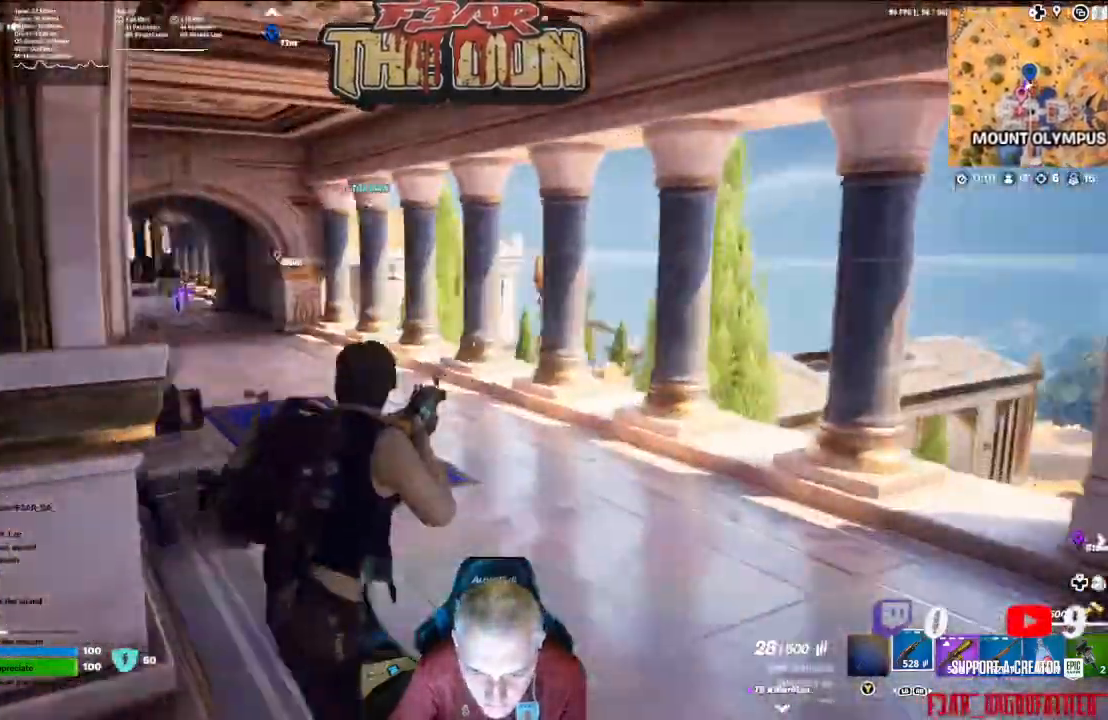
{"buttons": [], "left_stick": "up", "right_stick": "up-left", "events": [[467, "right_stick", "up-left"], [500, "left_stick", "up"]]}
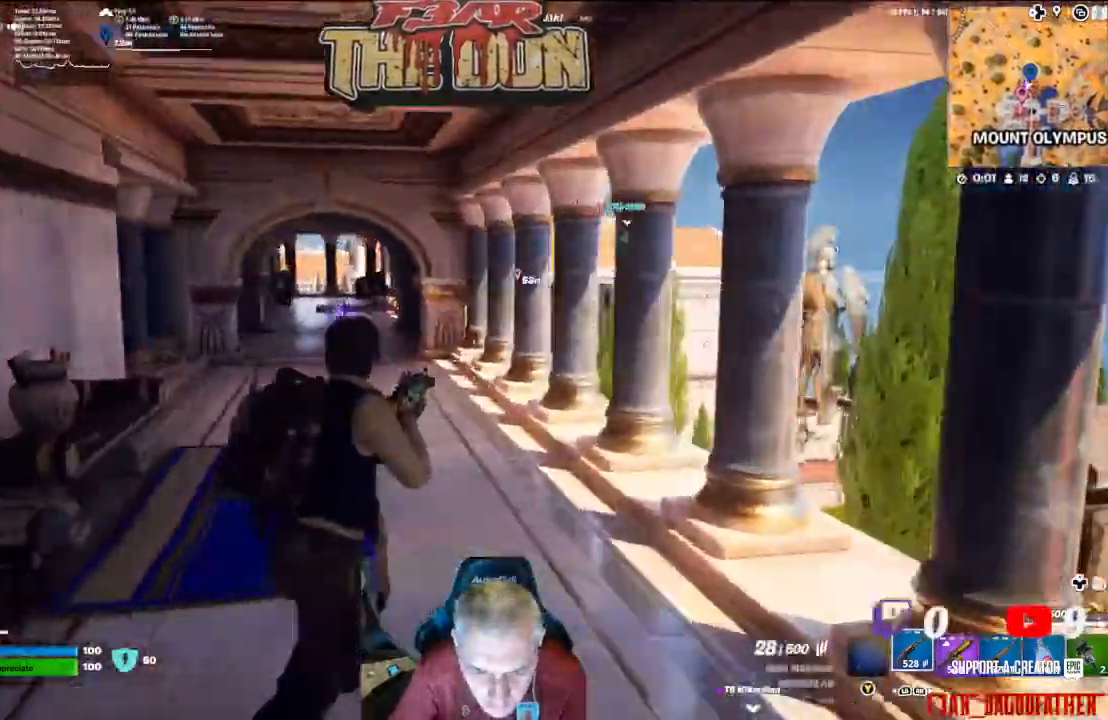
{"buttons": [], "left_stick": "up", "right_stick": "up-left", "events": []}
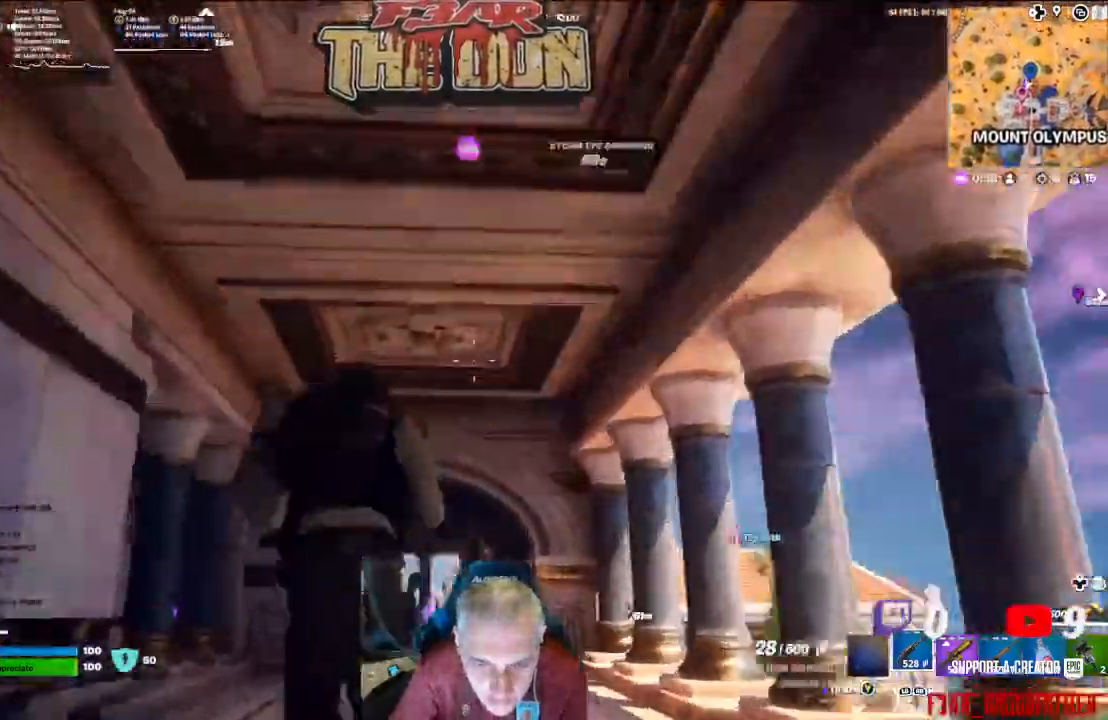
{"buttons": [], "left_stick": "center", "right_stick": "center", "events": [[67, "left_stick", "center"], [233, "right_stick", "center"], [400, "Y", "down"], [500, "Y", "up"]]}
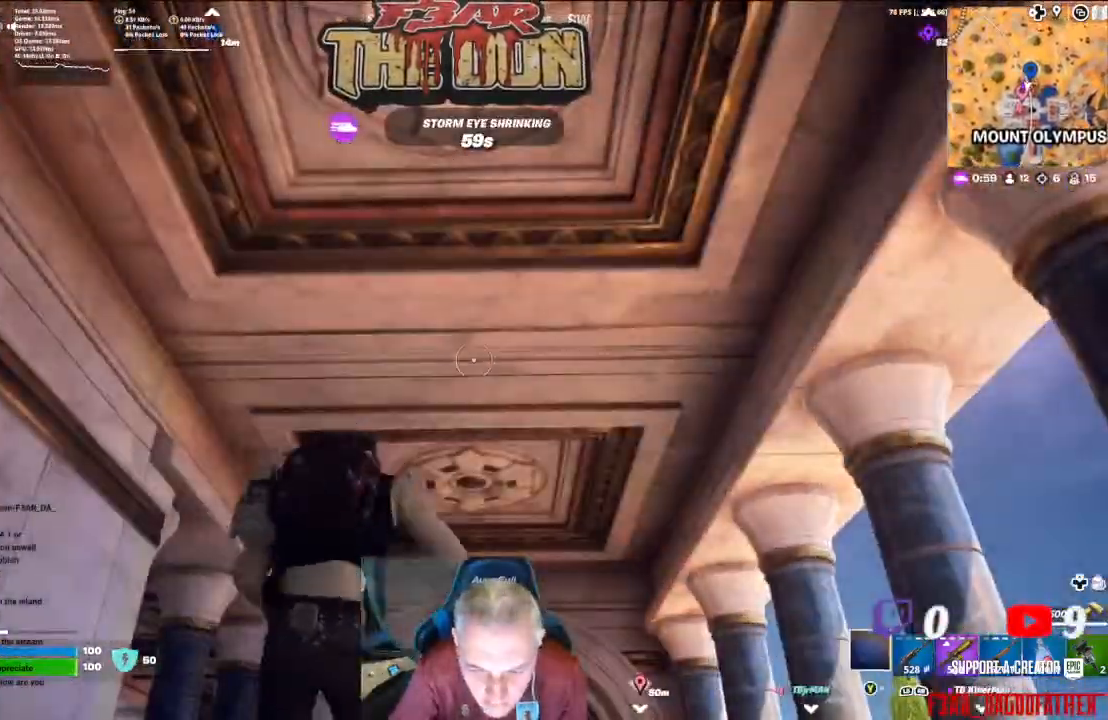
{"buttons": ["R2"], "left_stick": "up", "right_stick": "center", "events": [[133, "left_stick", "up"], [433, "R2", "down"]]}
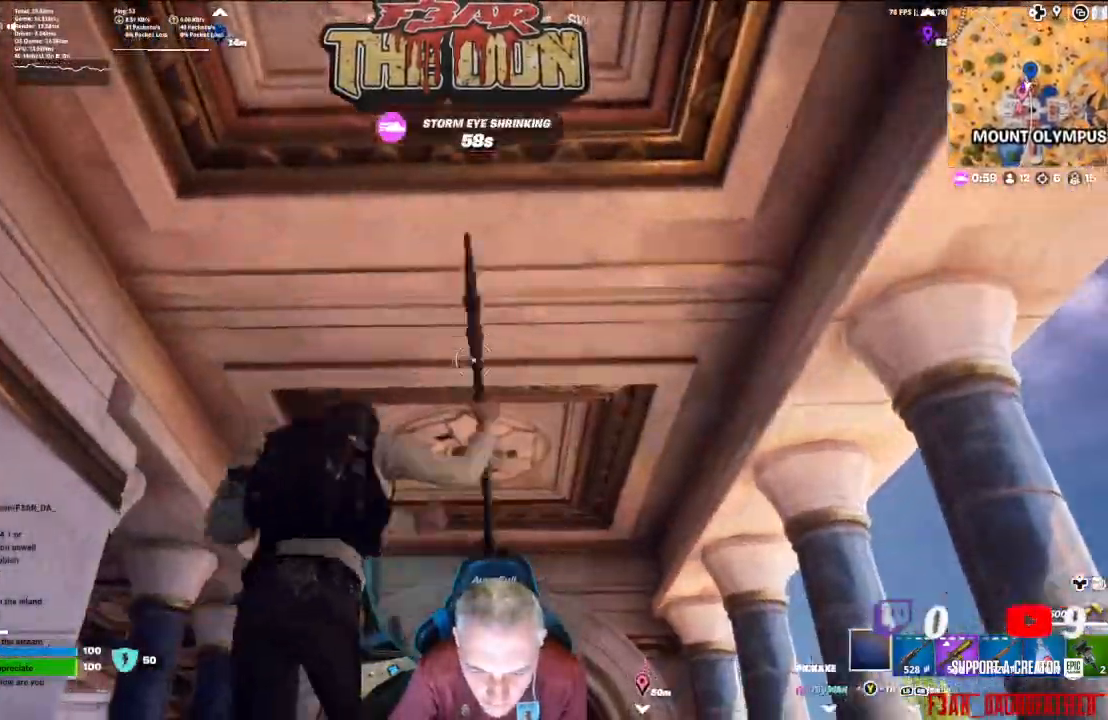
{"buttons": ["R2"], "left_stick": "up", "right_stick": "center", "events": [[100, "left_stick", "center"], [400, "left_stick", "up"]]}
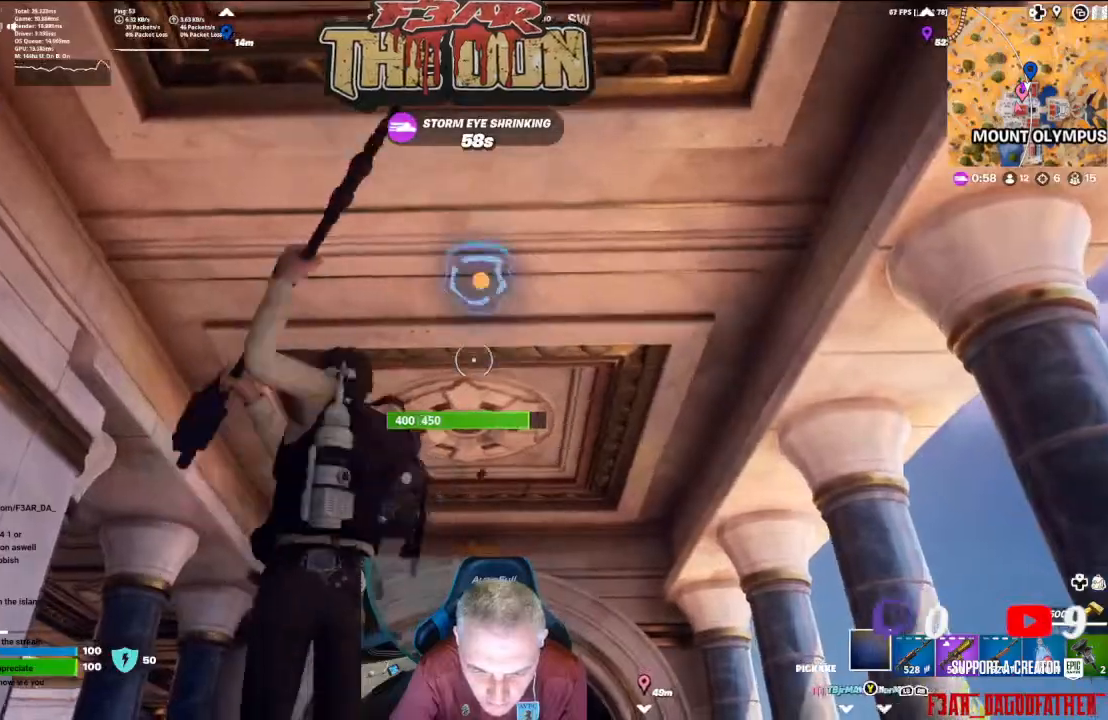
{"buttons": ["R2"], "left_stick": "center", "right_stick": "up", "events": [[200, "right_stick", "up"], [233, "left_stick", "center"]]}
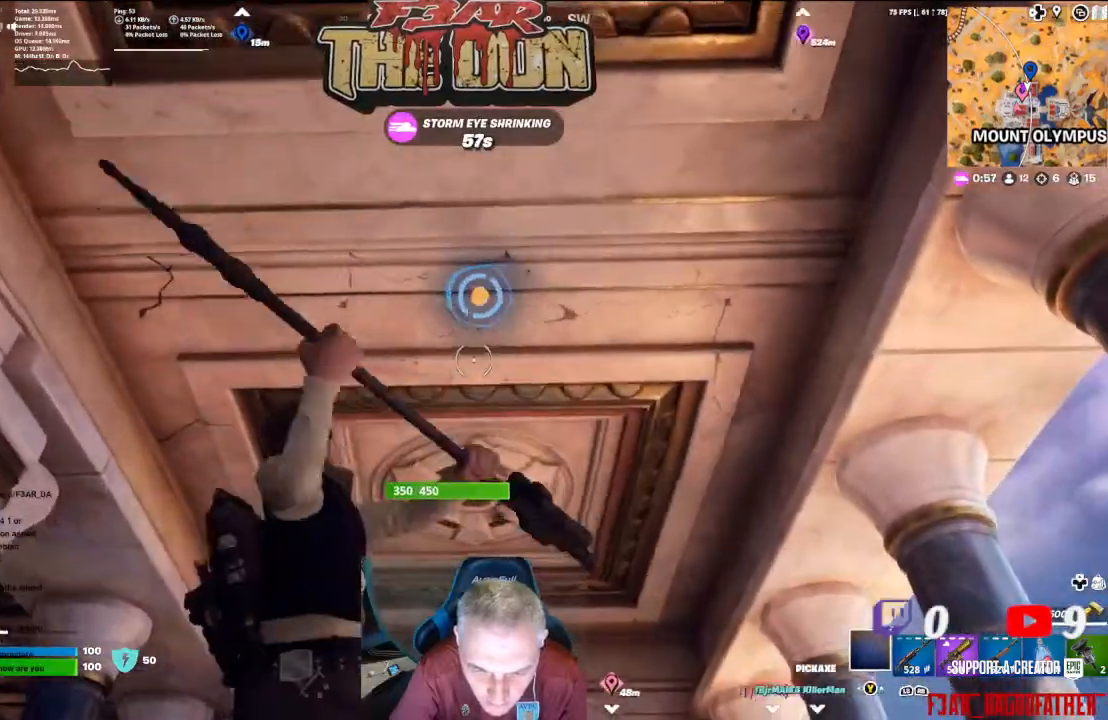
{"buttons": ["R2"], "left_stick": "center", "right_stick": "center", "events": [[300, "right_stick", "center"]]}
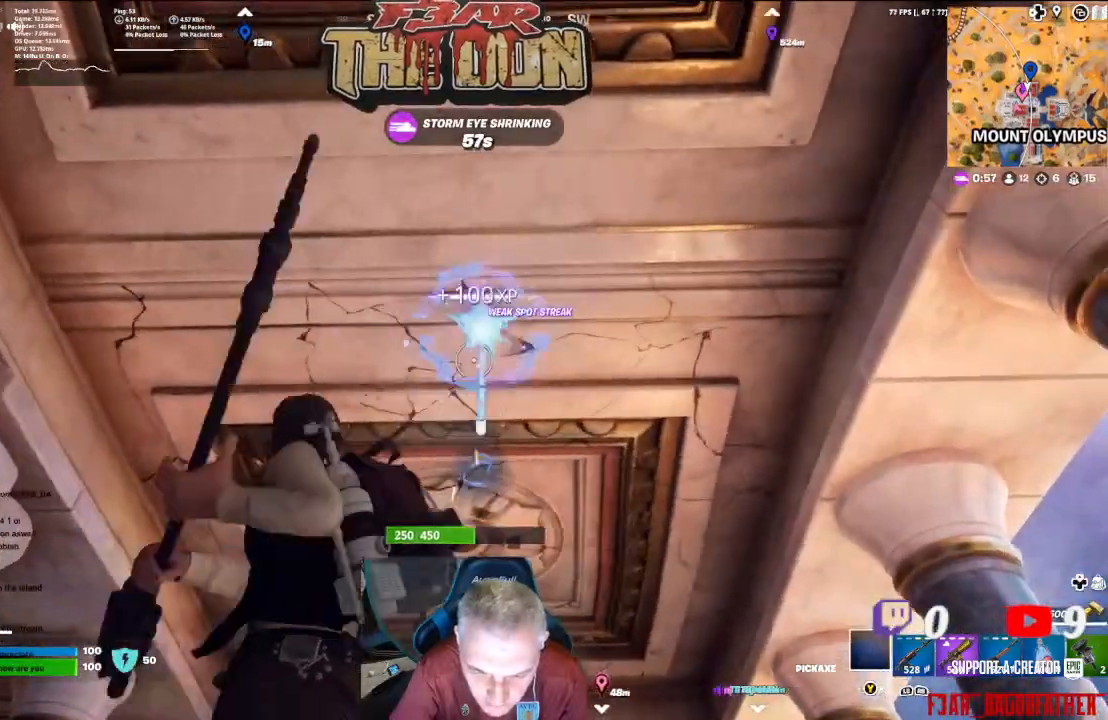
{"buttons": ["R2"], "left_stick": "center", "right_stick": "down", "events": [[233, "right_stick", "down"]]}
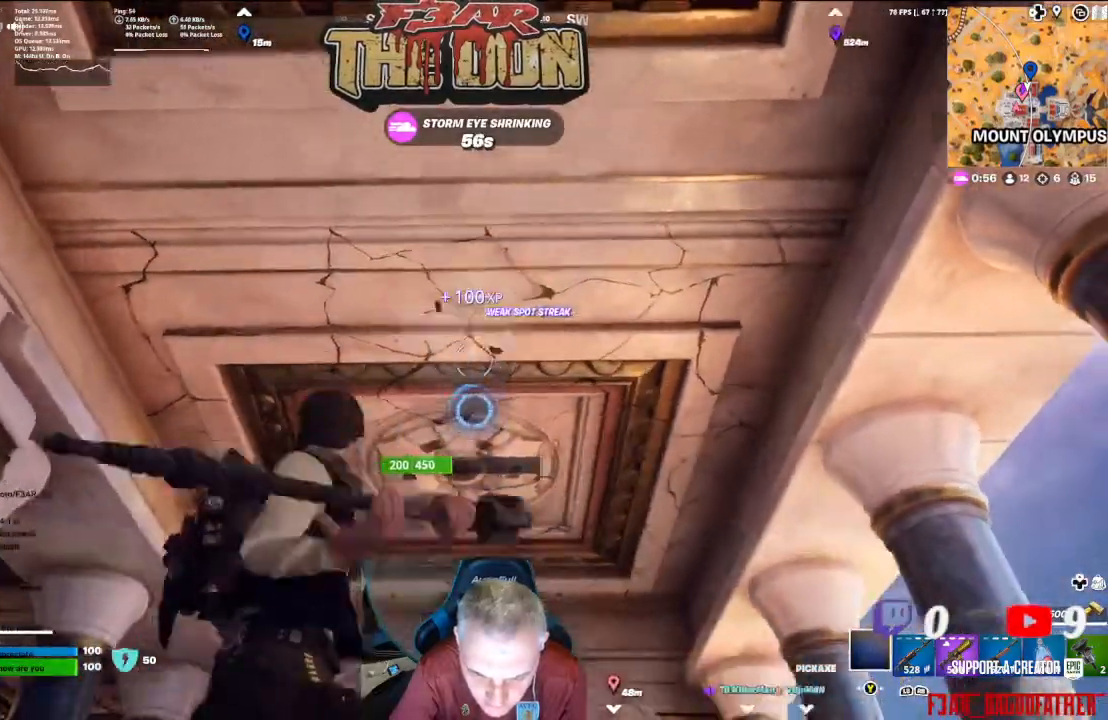
{"buttons": ["R2"], "left_stick": "center", "right_stick": "center", "events": [[100, "right_stick", "center"], [233, "right_stick", "down"], [367, "right_stick", "center"]]}
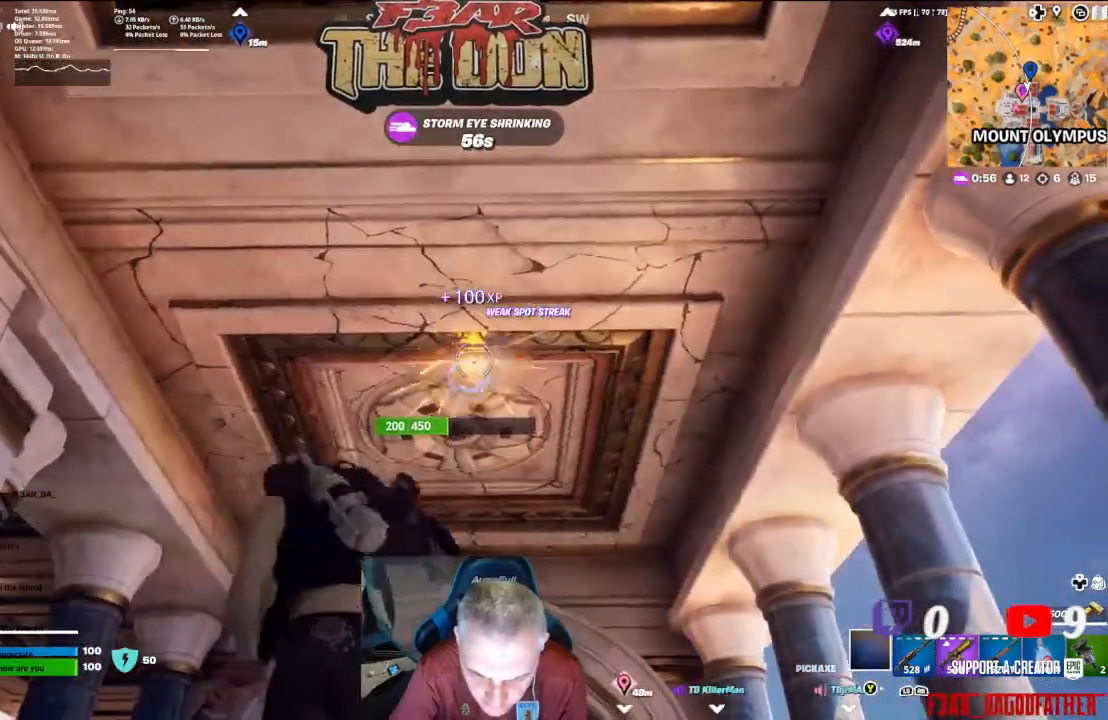
{"buttons": ["R2"], "left_stick": "center", "right_stick": "center", "events": []}
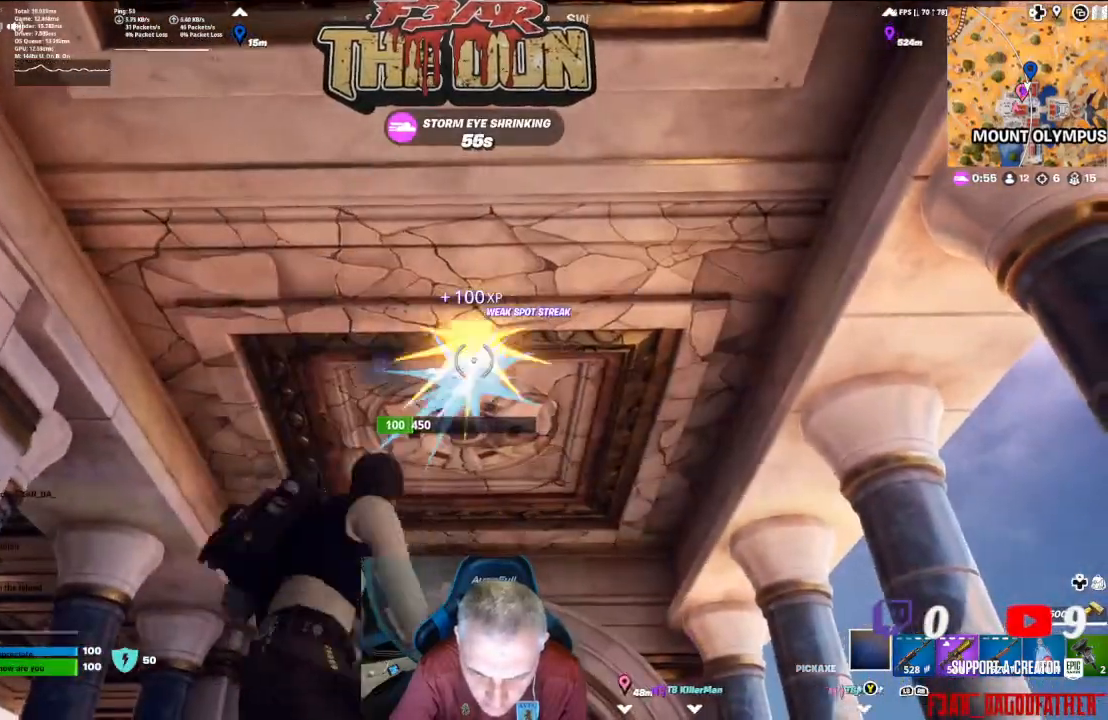
{"buttons": ["R2"], "left_stick": "center", "right_stick": "center", "events": []}
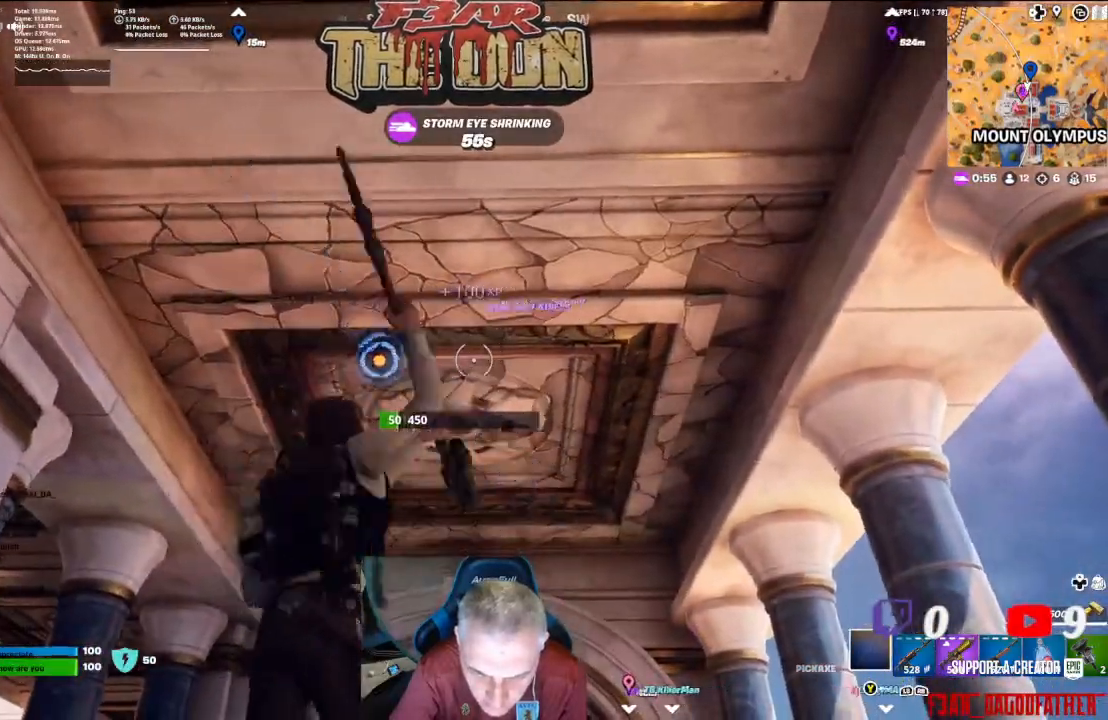
{"buttons": ["R2"], "left_stick": "center", "right_stick": "center", "events": [[33, "right_stick", "left"], [267, "right_stick", "center"]]}
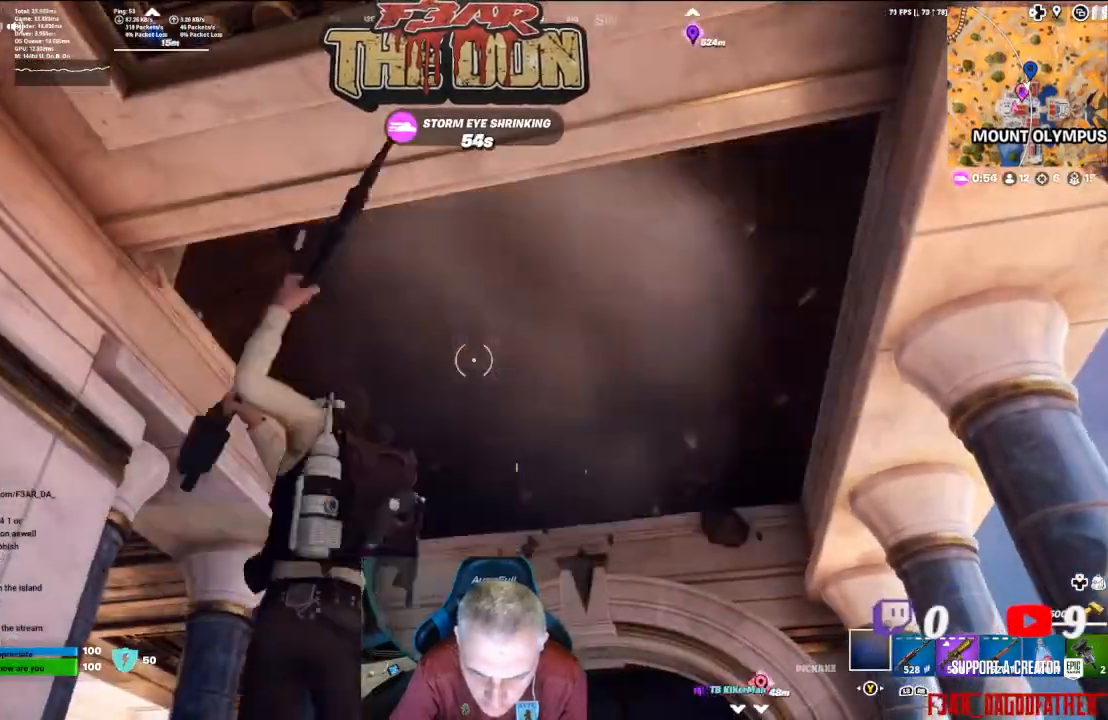
{"buttons": [], "left_stick": "up-right", "right_stick": "down", "events": [[133, "R2", "up"], [233, "right_stick", "down-right"], [267, "left_stick", "up-right"], [400, "right_stick", "down"]]}
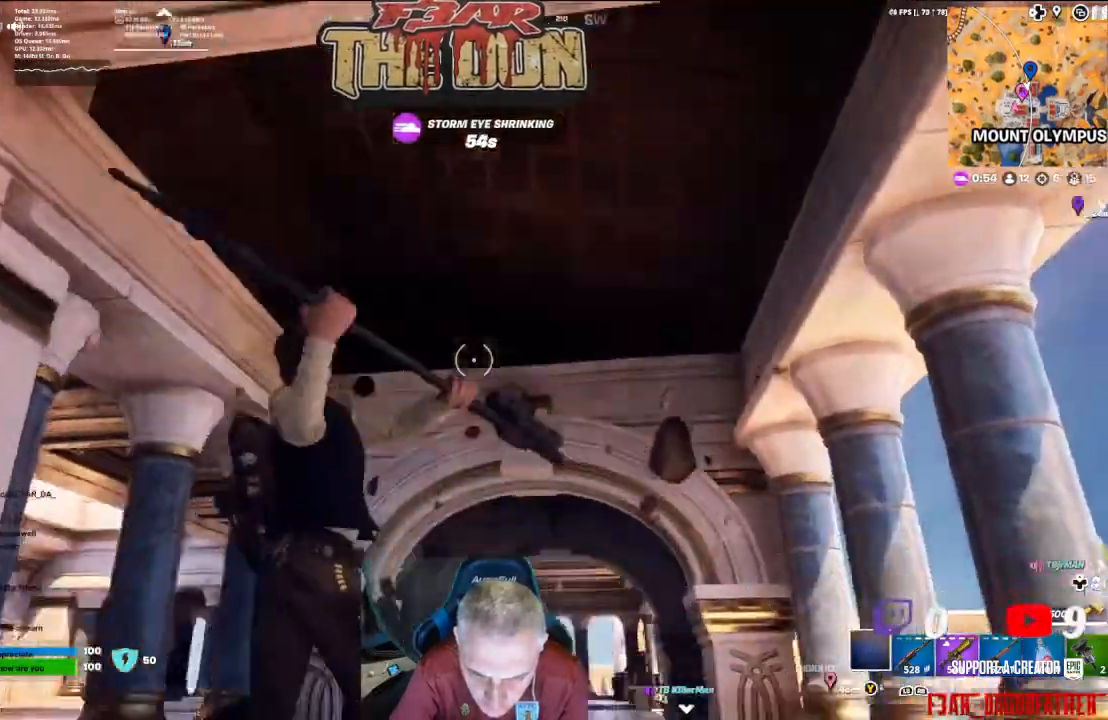
{"buttons": [], "left_stick": "up", "right_stick": "center", "events": [[67, "left_stick", "up"], [133, "right_stick", "center"]]}